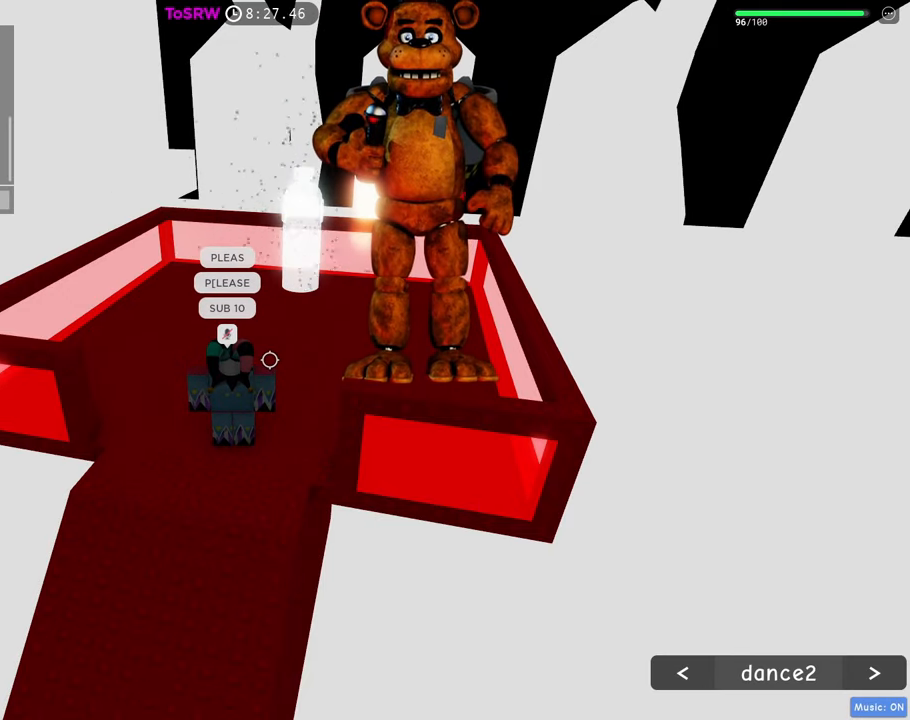
Gameplay with keyboard and mouse; each line is a JSON object with the keys and mouse buttons held at the frame after it. "events" lists presses ("down") and releases ("up") of "1", "2", "3", "4", "5", "a", "alt", "c", "caps_lock", "ctrl", "d", "e", "f", "g", "q", "r", "s", "shift", "space", "t", "tab", "v", "w", "x", "z", "mouse_left", "mouse_wheel" and "mouse_right" between this image and that frame as [ms after this image, input, new state], when the widget could be followed in between. "mouse_left", "mouse_wheel", "mouse_right" = the "left", "wheel", "right" buttons of the "mouse" list. No other keys are recorded. "wheel" means that the mouse wheel is clicked or scrolled. Not read: mouse_move.
{"keys": ["e"], "mouse": [], "events": [[433, "e", "down"]]}
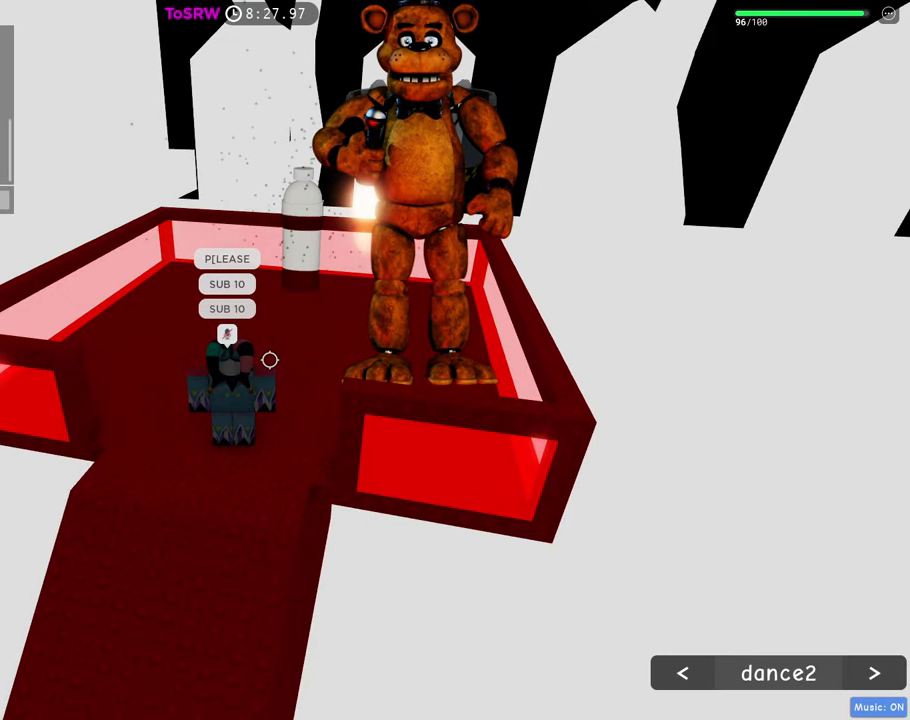
{"keys": [], "mouse": [], "events": [[33, "e", "up"], [117, "a", "down"], [117, "s", "down"], [217, "a", "up"], [217, "e", "down"], [267, "e", "up"], [267, "s", "up"]]}
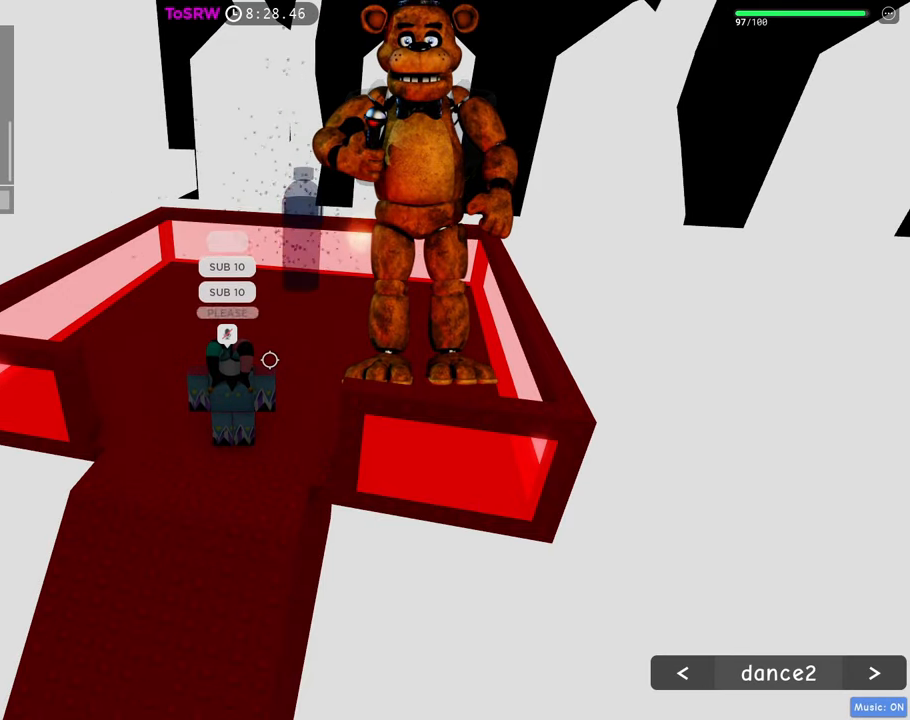
{"keys": ["w"], "mouse": ["wheel", "right"], "events": [[50, "shift", "down"], [100, "mouse_right", "down"], [100, "shift", "up"], [283, "w", "down"], [417, "mouse_wheel", "down"], [417, "shift", "down"], [467, "shift", "up"]]}
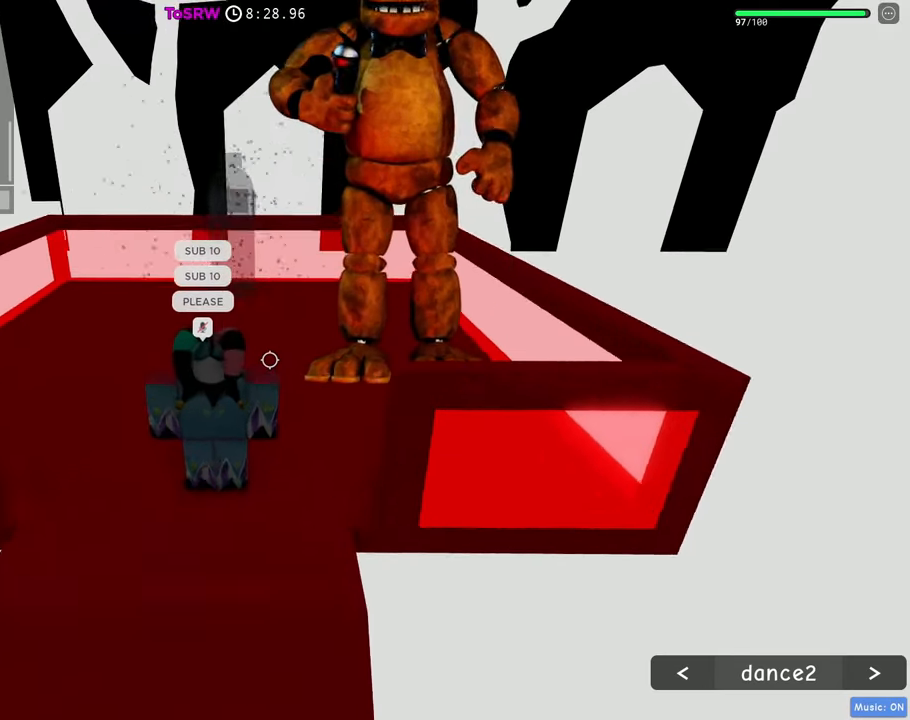
{"keys": ["w"], "mouse": [], "events": [[17, "mouse_wheel", "up"], [100, "caps_lock", "down"], [200, "caps_lock", "up"], [200, "mouse_right", "up"], [383, "shift", "down"], [433, "shift", "up"]]}
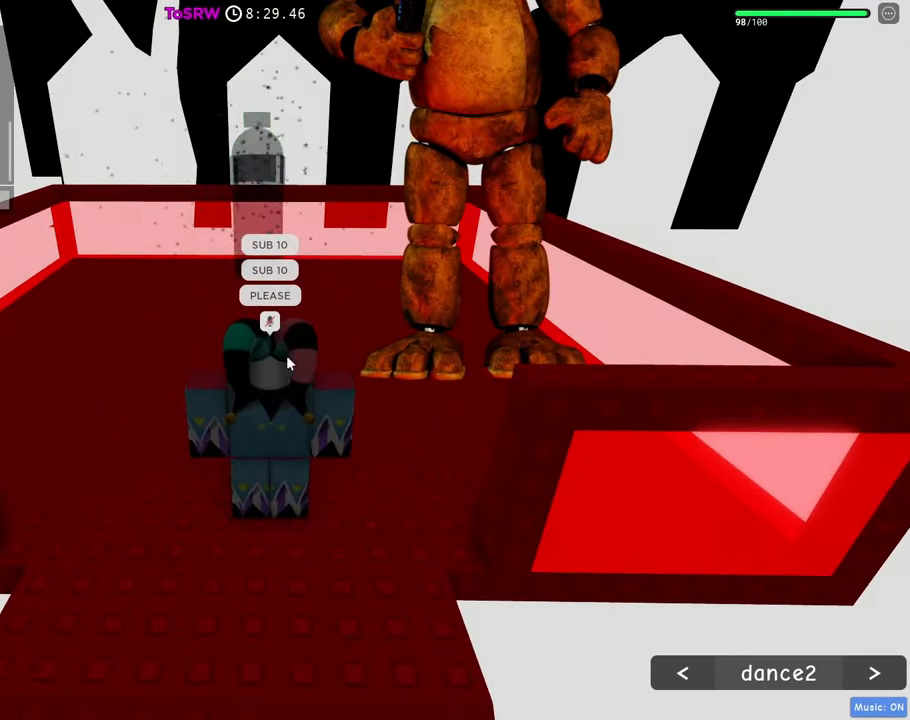
{"keys": [], "mouse": ["right"], "events": [[217, "w", "up"], [317, "mouse_right", "down"]]}
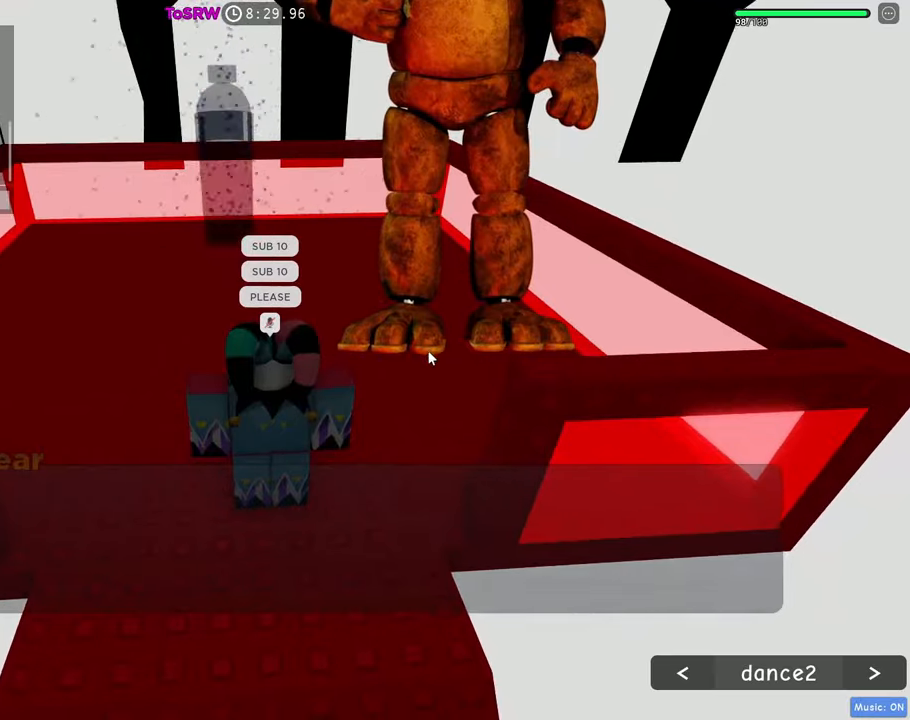
{"keys": [], "mouse": ["left"], "events": [[50, "w", "down"], [83, "mouse_left", "down"], [83, "mouse_right", "up"], [183, "w", "up"], [233, "mouse_left", "up"], [283, "mouse_left", "down"], [333, "mouse_left", "up"], [366, "mouse_left", "down"], [416, "mouse_left", "up"], [466, "mouse_left", "down"]]}
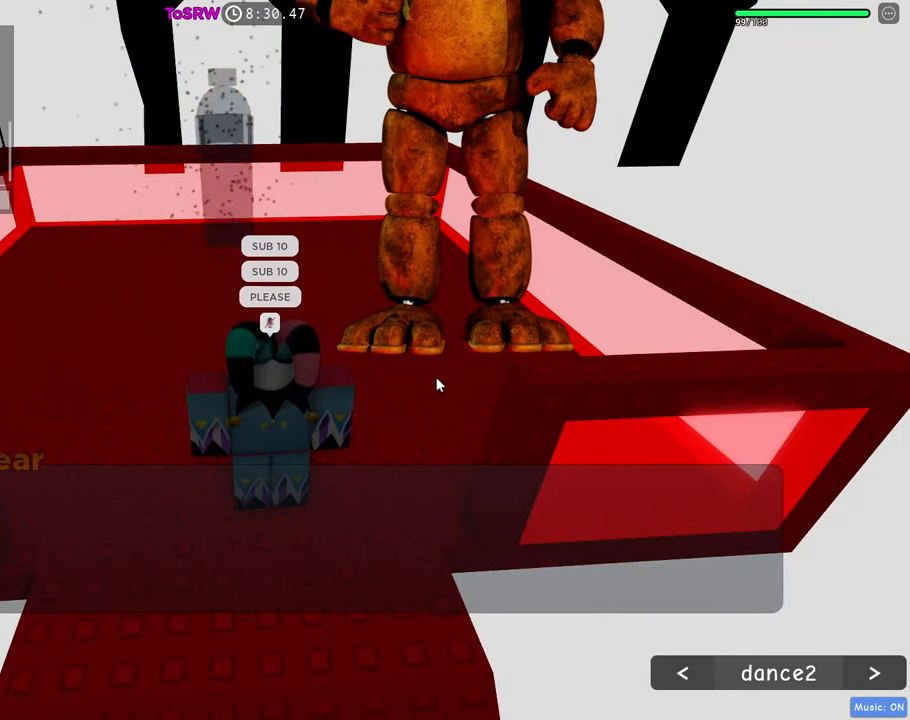
{"keys": [], "mouse": ["left"], "events": [[250, "mouse_left", "up"], [300, "mouse_left", "down"], [350, "mouse_left", "up"], [383, "mouse_left", "down"], [433, "mouse_left", "up"], [483, "mouse_left", "down"]]}
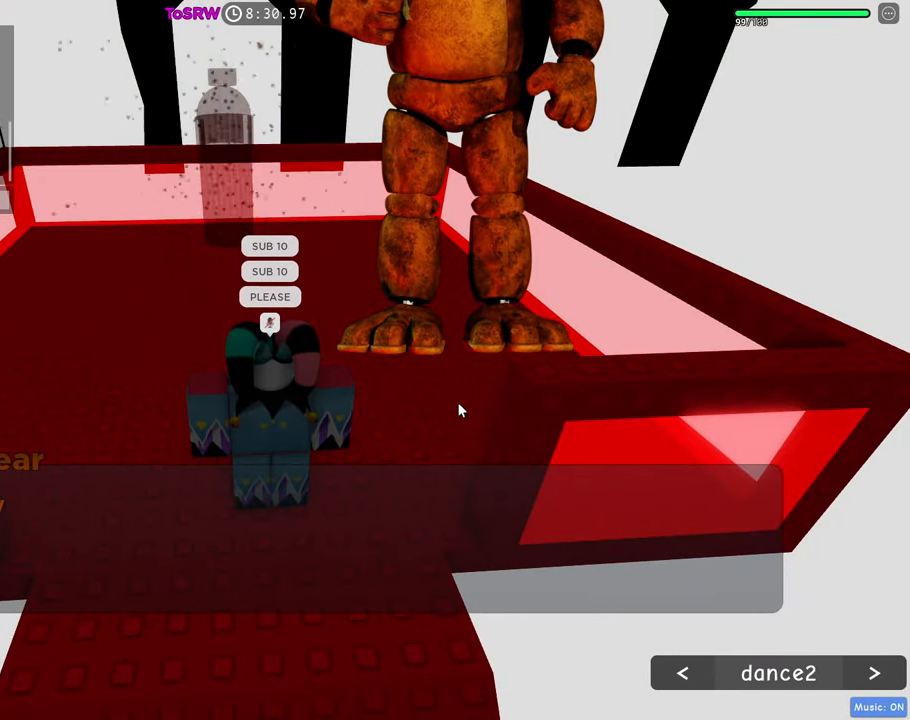
{"keys": [], "mouse": ["left"], "events": [[33, "mouse_left", "up"], [83, "mouse_left", "down"], [116, "mouse_left", "up"], [166, "mouse_left", "down"], [216, "mouse_left", "up"], [266, "mouse_left", "down"], [316, "mouse_left", "up"], [350, "mouse_left", "down"], [400, "mouse_left", "up"], [450, "mouse_left", "down"]]}
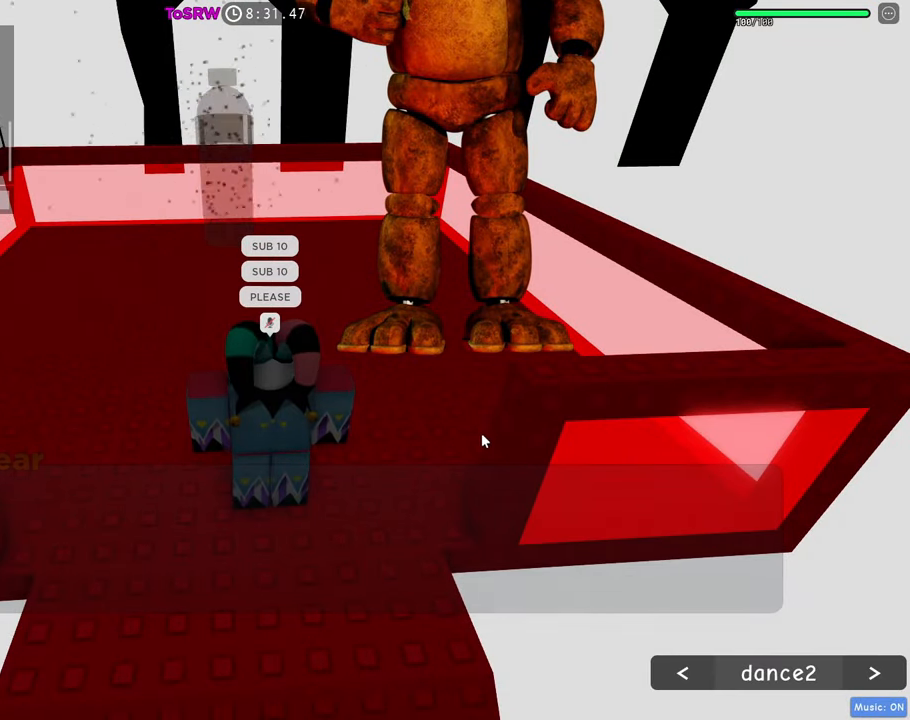
{"keys": ["w"], "mouse": ["right"], "events": [[50, "mouse_left", "up"], [83, "mouse_left", "down"], [133, "mouse_left", "up"], [183, "mouse_left", "down"], [233, "mouse_left", "up"], [366, "mouse_right", "down"], [416, "w", "down"]]}
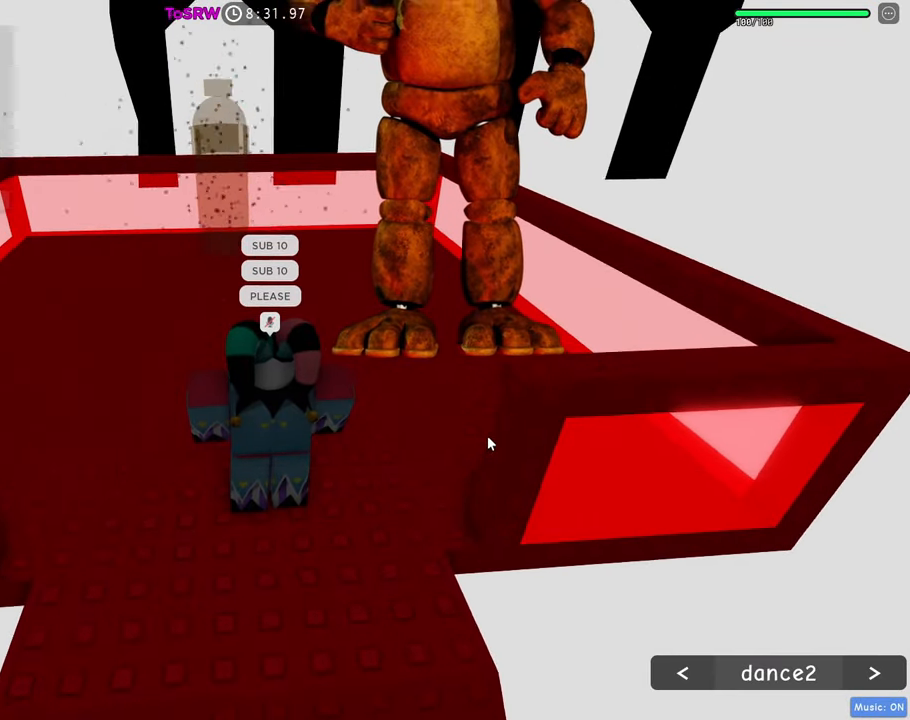
{"keys": ["w"], "mouse": ["right"], "events": []}
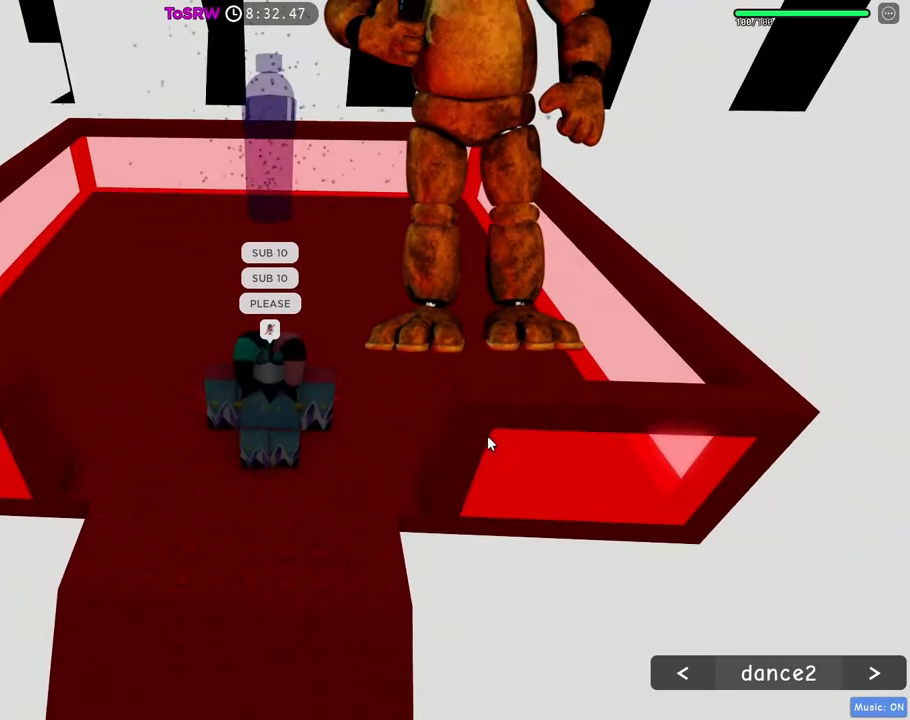
{"keys": [], "mouse": ["left"], "events": [[33, "mouse_right", "up"], [350, "mouse_left", "down"], [400, "mouse_left", "up"], [450, "mouse_left", "down"], [450, "w", "up"]]}
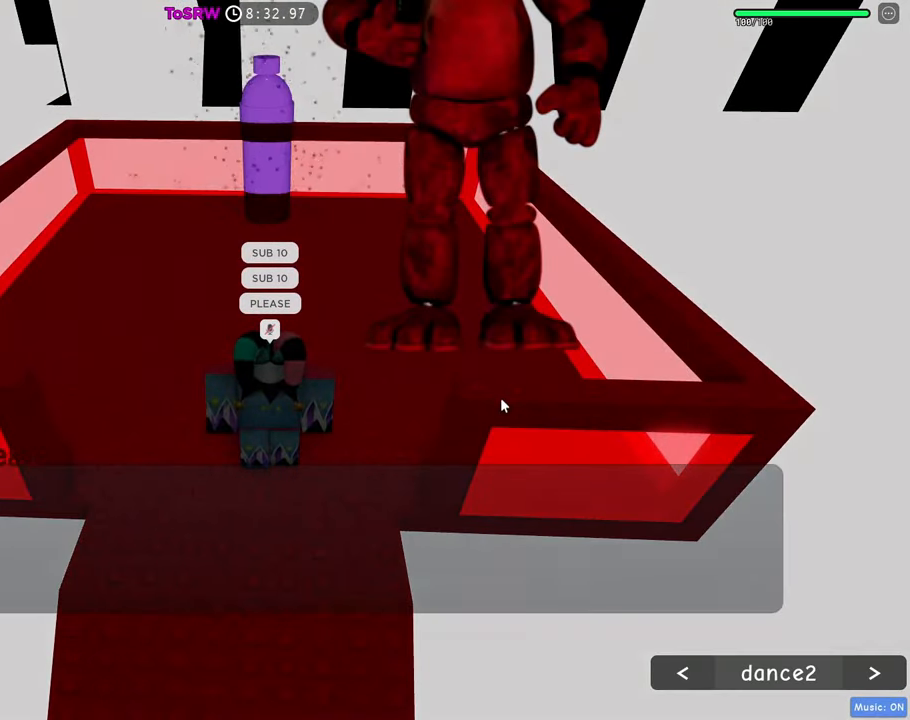
{"keys": ["w"], "mouse": ["left"], "events": [[333, "mouse_left", "up"], [366, "mouse_left", "down"], [416, "mouse_left", "up"], [466, "mouse_left", "down"], [466, "w", "down"]]}
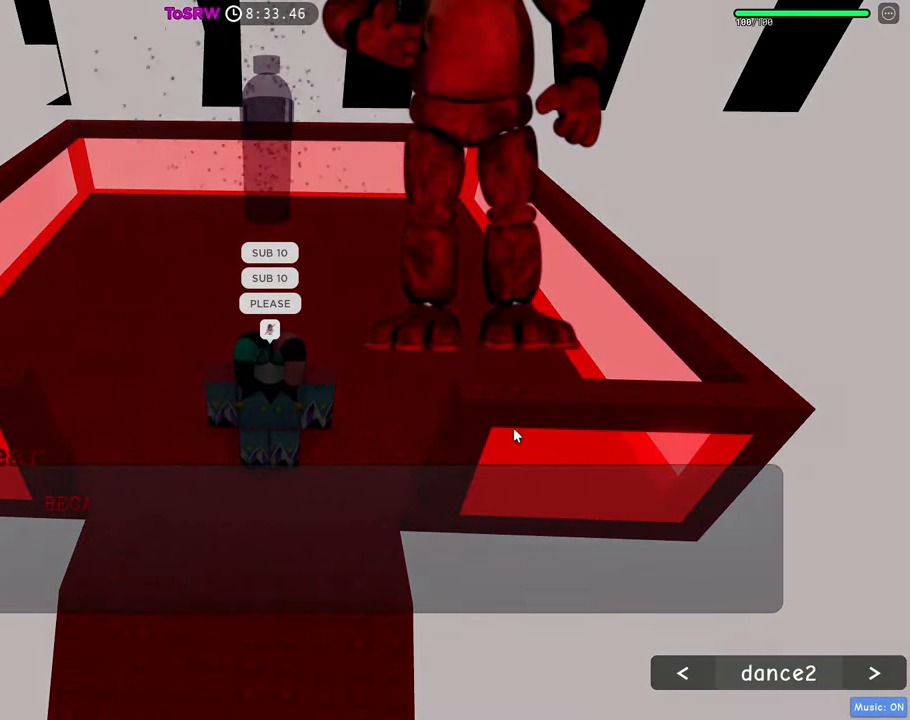
{"keys": ["w"], "mouse": [], "events": [[16, "mouse_left", "up"], [66, "mouse_left", "down"], [116, "mouse_left", "up"], [150, "mouse_left", "down"], [483, "mouse_left", "up"]]}
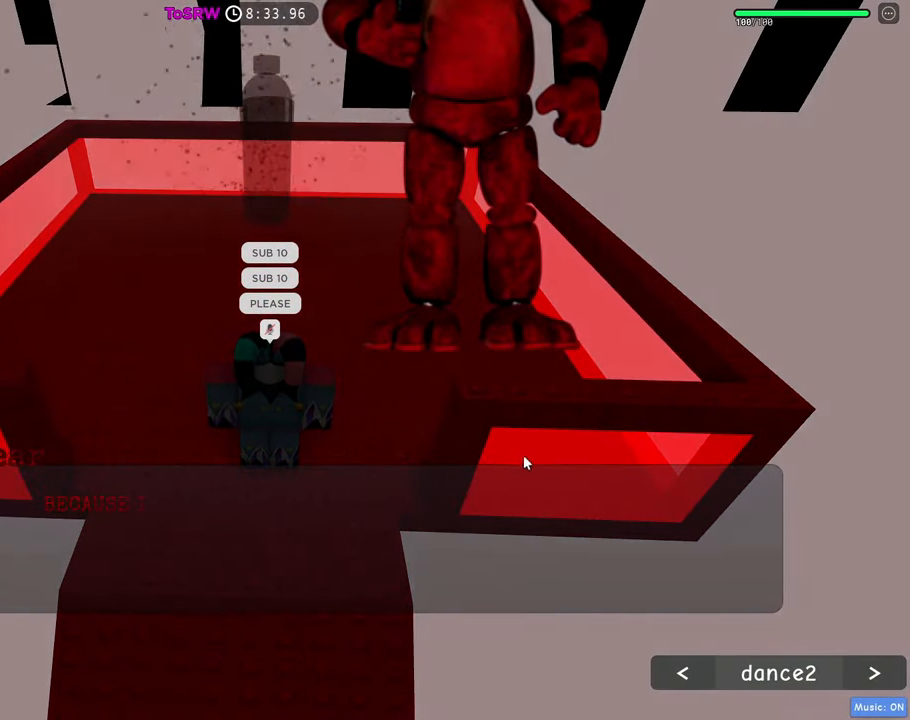
{"keys": ["w"], "mouse": [], "events": [[33, "mouse_left", "down"], [83, "mouse_left", "up"], [116, "mouse_left", "down"], [166, "mouse_left", "up"], [216, "mouse_left", "down"], [400, "mouse_left", "up"], [450, "mouse_left", "down"], [500, "mouse_left", "up"]]}
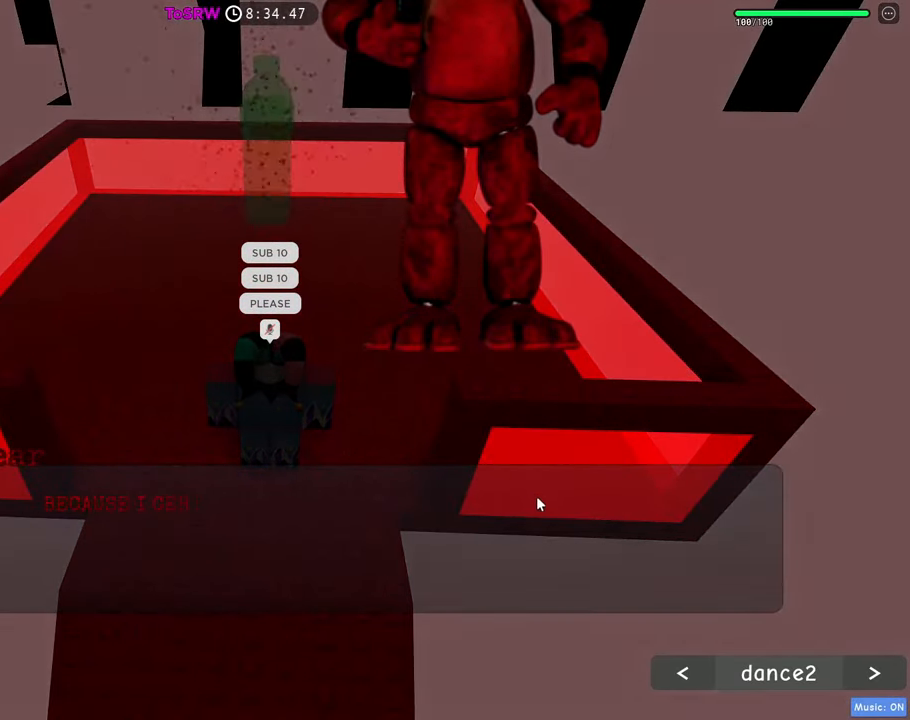
{"keys": ["w"], "mouse": [], "events": [[50, "mouse_left", "down"], [133, "mouse_left", "up"], [183, "mouse_left", "down"], [233, "mouse_left", "up"], [283, "mouse_left", "down"], [316, "mouse_left", "up"], [366, "mouse_left", "down"], [467, "mouse_left", "up"]]}
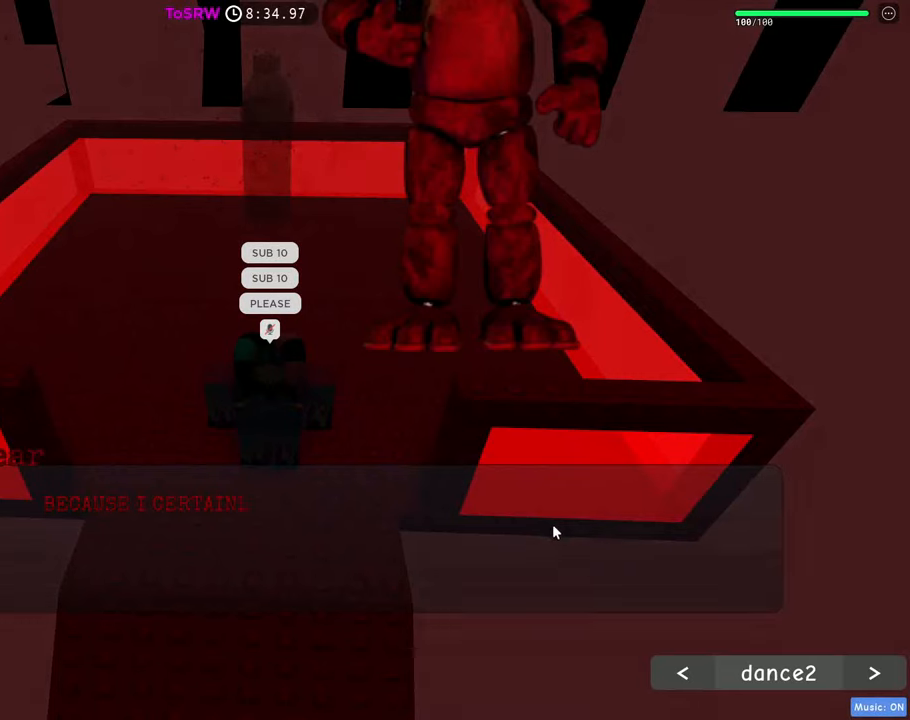
{"keys": ["w"], "mouse": [], "events": [[17, "mouse_left", "down"], [67, "mouse_left", "up"], [100, "mouse_left", "down"], [150, "mouse_left", "up"], [200, "mouse_left", "down"], [300, "mouse_left", "up"], [334, "mouse_left", "down"], [384, "mouse_left", "up"], [434, "mouse_left", "down"], [484, "mouse_left", "up"]]}
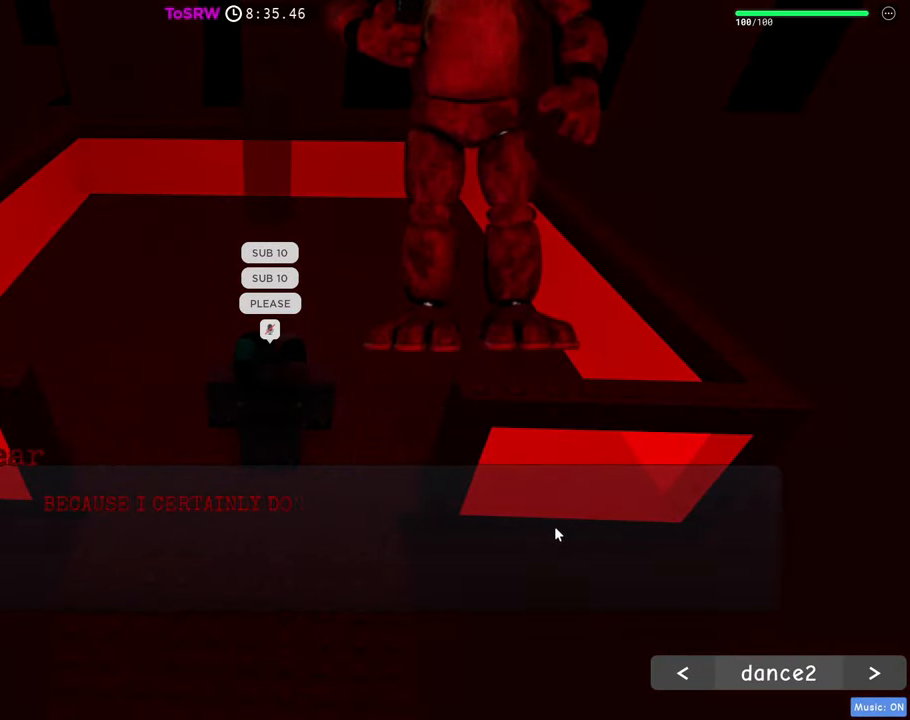
{"keys": [], "mouse": ["left"], "events": [[34, "mouse_left", "down"], [84, "mouse_left", "up"], [117, "mouse_left", "down"], [267, "mouse_left", "up"], [317, "mouse_left", "down"], [350, "mouse_left", "up"], [400, "mouse_left", "down"], [450, "mouse_left", "up"], [450, "w", "up"], [500, "mouse_left", "down"]]}
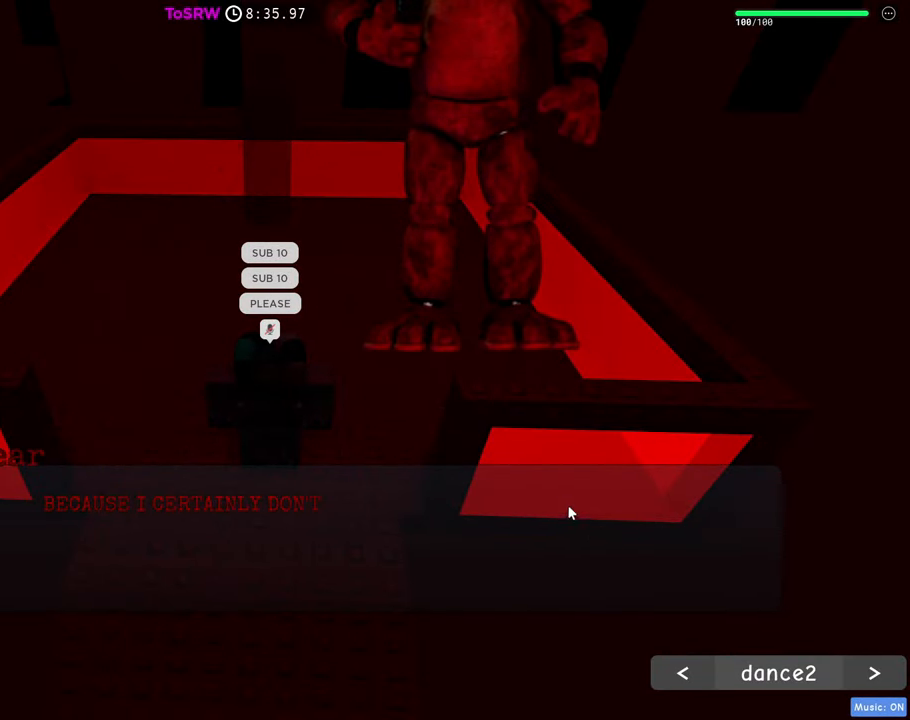
{"keys": ["w"], "mouse": ["left"], "events": [[50, "w", "down"], [134, "mouse_left", "up"], [184, "mouse_left", "down"], [234, "mouse_left", "up"], [284, "mouse_left", "down"], [317, "mouse_left", "up"], [367, "mouse_left", "down"], [417, "mouse_left", "up"], [467, "mouse_left", "down"]]}
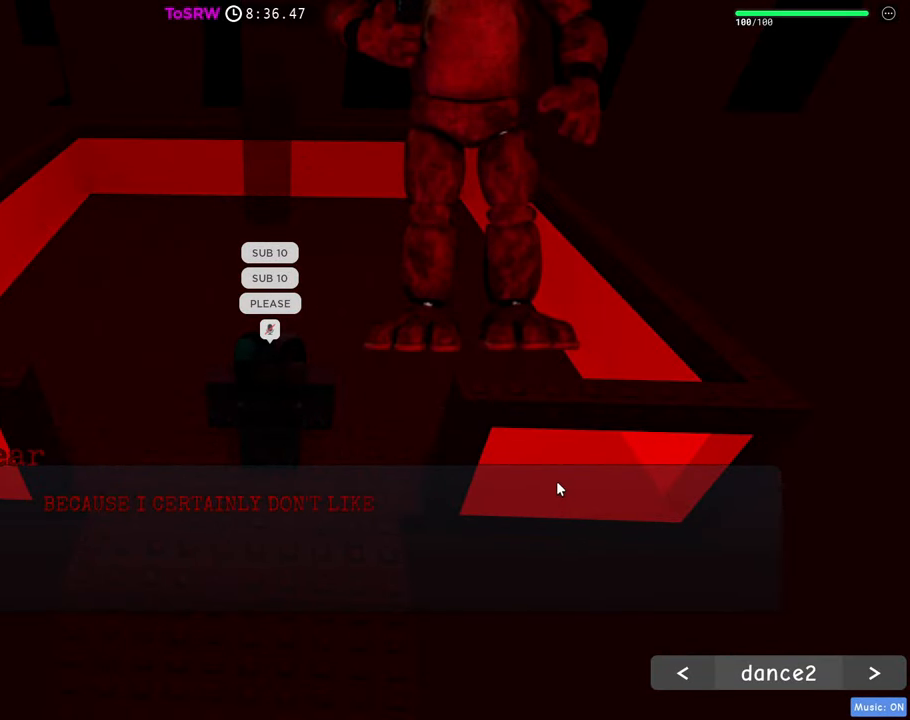
{"keys": ["w"], "mouse": [], "events": [[17, "mouse_left", "up"], [67, "mouse_left", "down"], [384, "mouse_left", "up"], [434, "mouse_left", "down"], [484, "mouse_left", "up"]]}
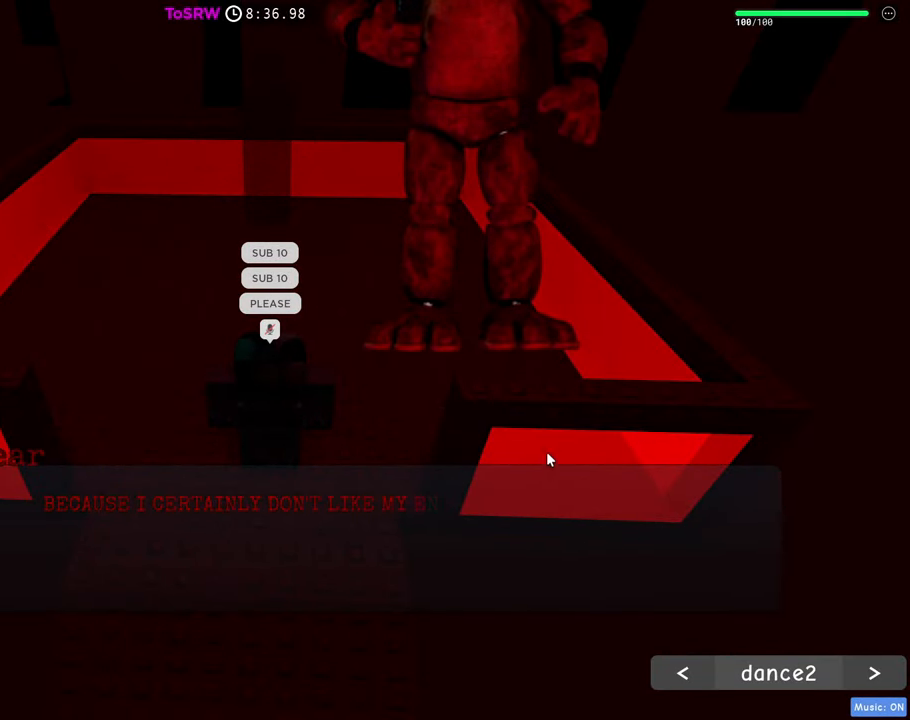
{"keys": ["w"], "mouse": ["left"], "events": [[84, "mouse_left", "down"], [167, "mouse_left", "up"], [217, "mouse_left", "down"]]}
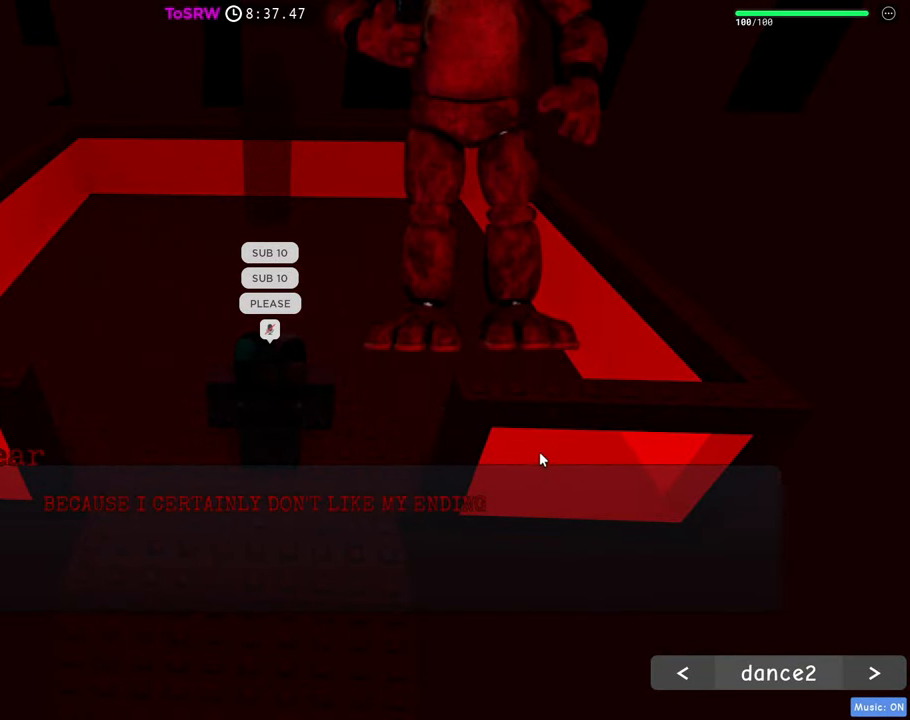
{"keys": ["w"], "mouse": ["left"], "events": [[234, "mouse_left", "up"], [284, "mouse_left", "down"], [317, "mouse_left", "up"], [367, "mouse_left", "down"], [417, "mouse_left", "up"], [467, "mouse_left", "down"]]}
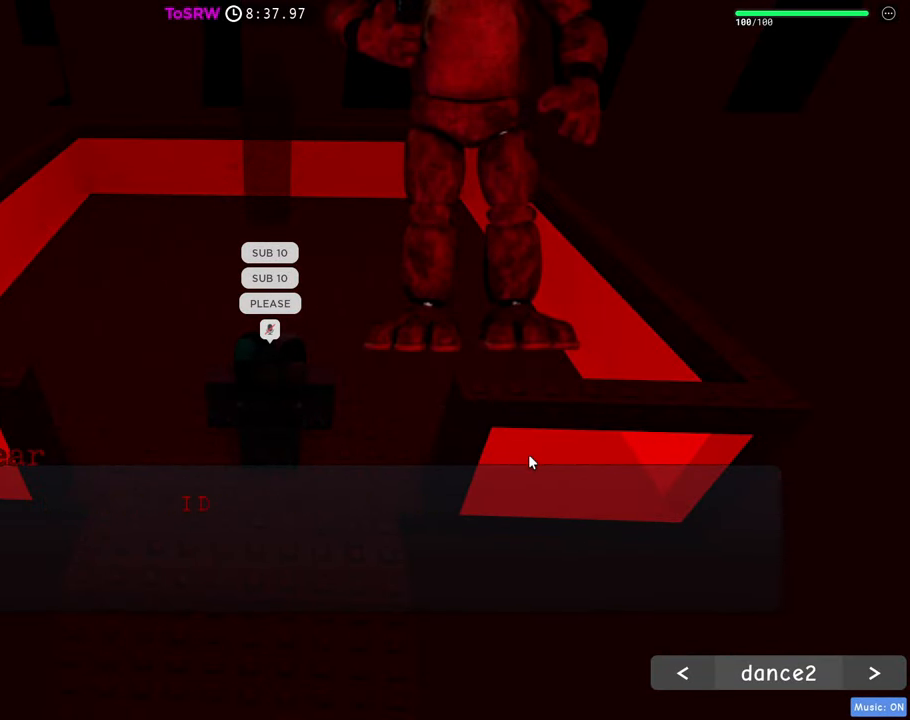
{"keys": [], "mouse": ["left"], "events": [[17, "w", "up"], [334, "mouse_left", "up"], [384, "mouse_left", "down"], [434, "mouse_left", "up"], [484, "mouse_left", "down"]]}
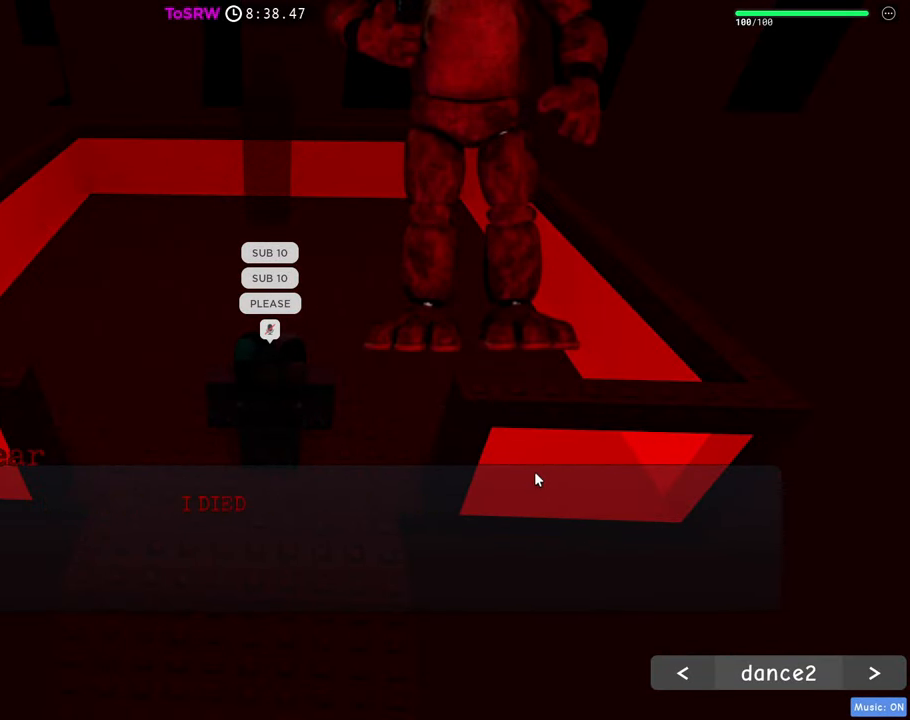
{"keys": ["w"], "mouse": [], "events": [[34, "mouse_left", "up"], [67, "mouse_left", "down"], [117, "mouse_left", "up"], [167, "mouse_left", "down"], [217, "mouse_left", "up"], [267, "mouse_left", "down"], [317, "mouse_left", "up"], [450, "w", "down"]]}
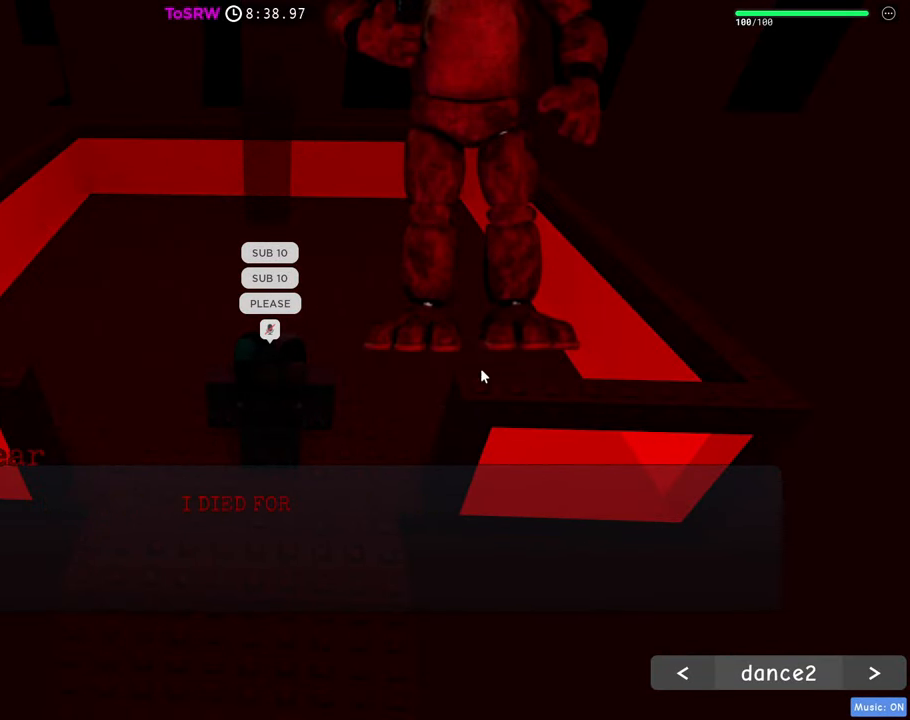
{"keys": [], "mouse": ["left"], "events": [[184, "mouse_left", "down"], [367, "w", "up"]]}
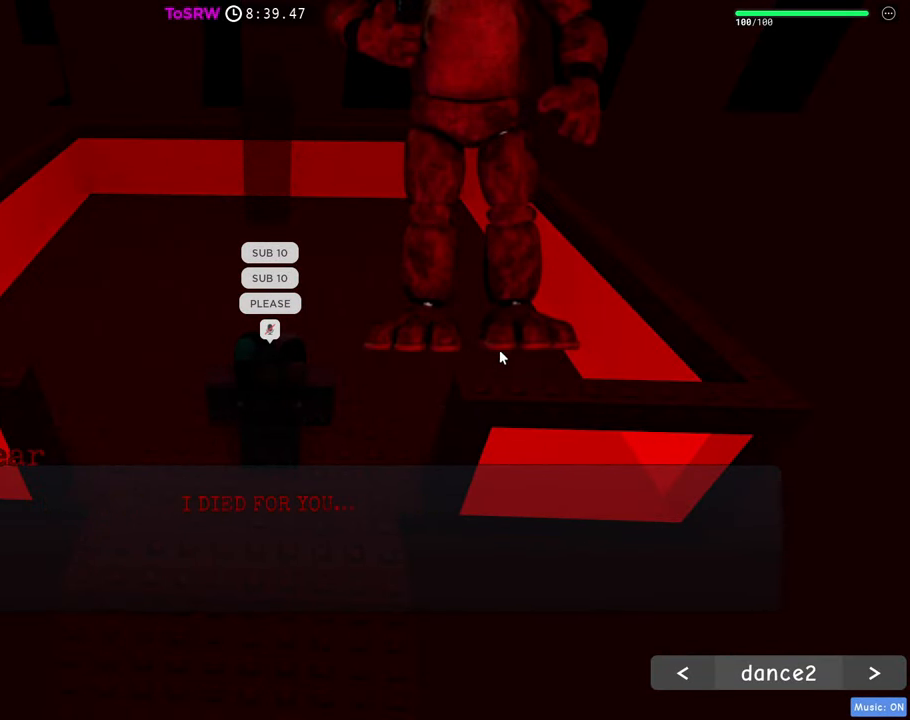
{"keys": [], "mouse": ["left"], "events": [[384, "mouse_left", "up"], [434, "mouse_left", "down"]]}
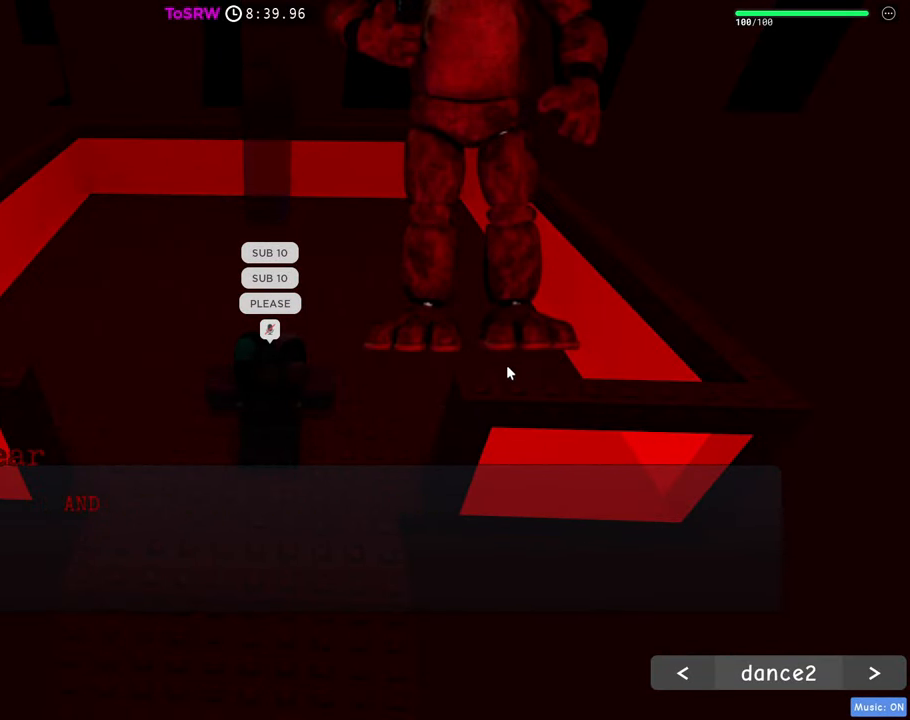
{"keys": [], "mouse": ["left"], "events": [[84, "mouse_left", "up"], [117, "mouse_left", "down"], [267, "mouse_left", "up"], [317, "mouse_left", "down"]]}
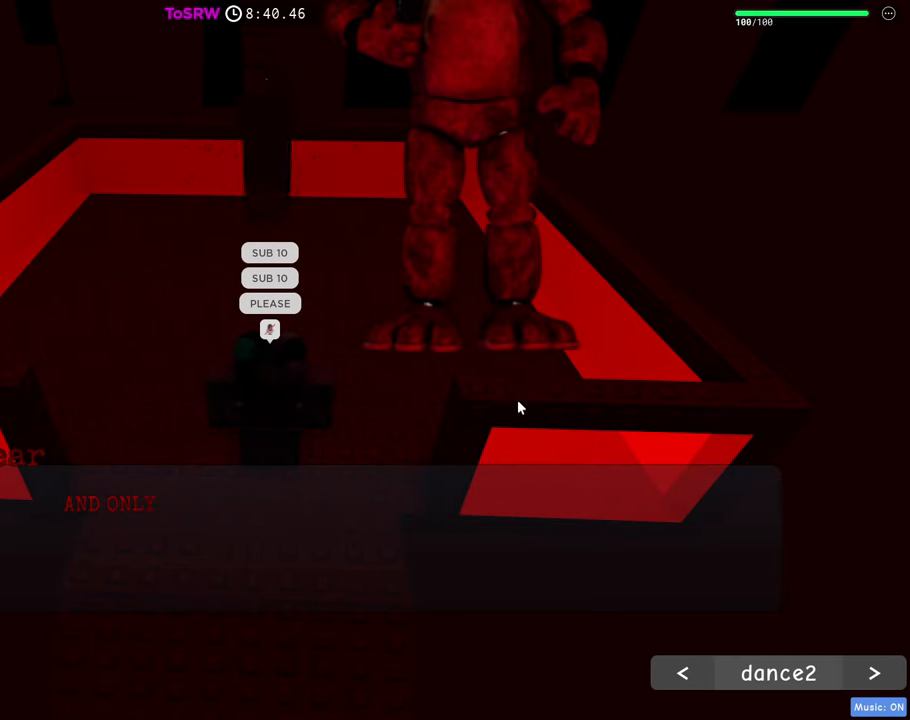
{"keys": [], "mouse": [], "events": [[100, "mouse_left", "up"], [134, "mouse_left", "down"], [184, "mouse_left", "up"], [234, "mouse_left", "down"], [284, "mouse_left", "up"], [334, "mouse_left", "down"], [367, "mouse_left", "up"], [417, "mouse_left", "down"], [467, "mouse_left", "up"]]}
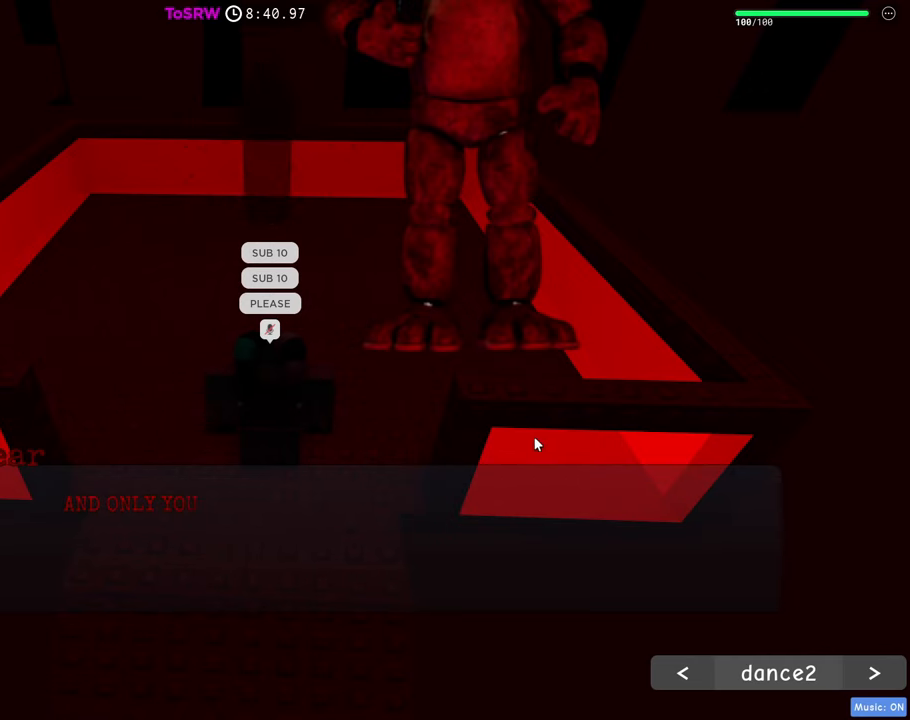
{"keys": [], "mouse": ["left"], "events": [[17, "mouse_left", "down"], [67, "mouse_left", "up"], [100, "mouse_left", "down"], [150, "mouse_left", "up"], [200, "mouse_left", "down"], [250, "mouse_left", "up"], [300, "mouse_left", "down"], [350, "mouse_left", "up"], [384, "mouse_left", "down"], [434, "mouse_left", "up"], [484, "mouse_left", "down"]]}
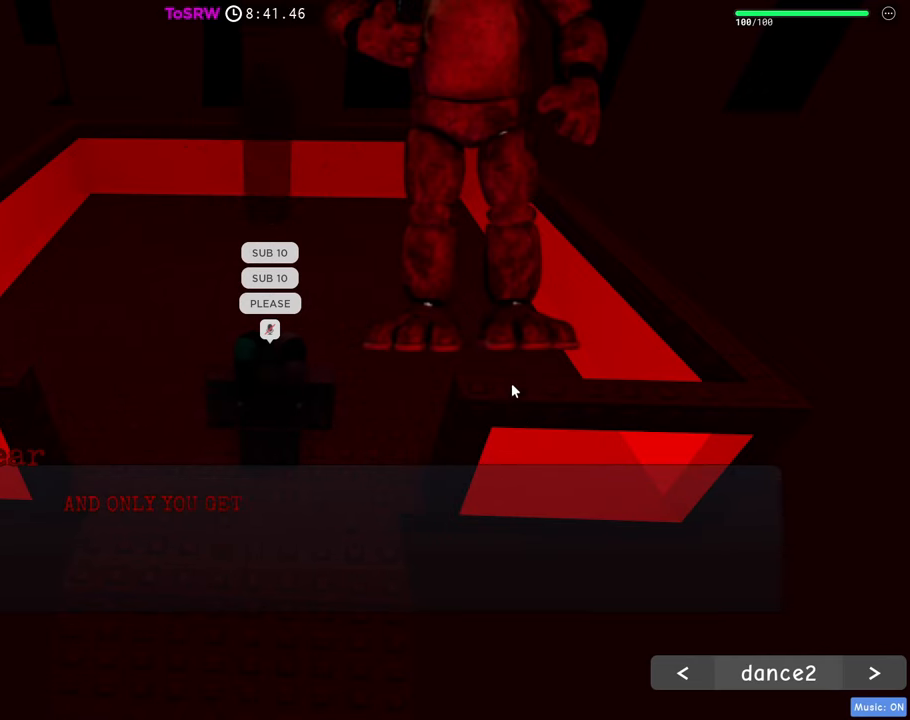
{"keys": [], "mouse": ["left"], "events": [[267, "mouse_left", "up"], [317, "mouse_left", "down"], [367, "mouse_left", "up"], [400, "mouse_left", "down"], [450, "mouse_left", "up"], [500, "mouse_left", "down"]]}
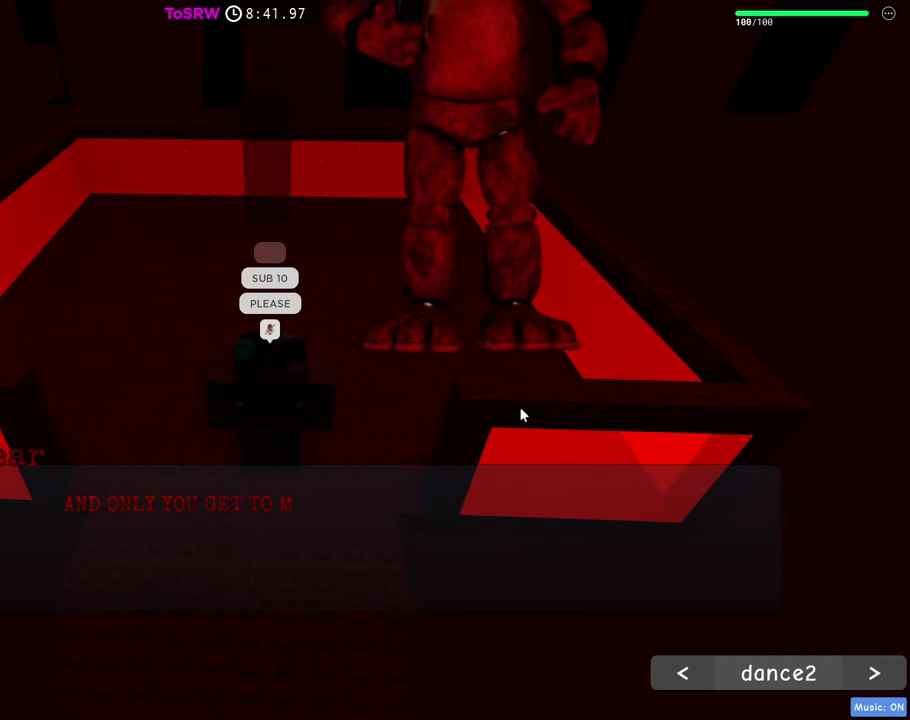
{"keys": [], "mouse": ["left"], "events": [[50, "mouse_left", "up"], [84, "mouse_left", "down"], [134, "mouse_left", "up"], [284, "mouse_left", "down"], [417, "mouse_left", "up"], [467, "mouse_left", "down"]]}
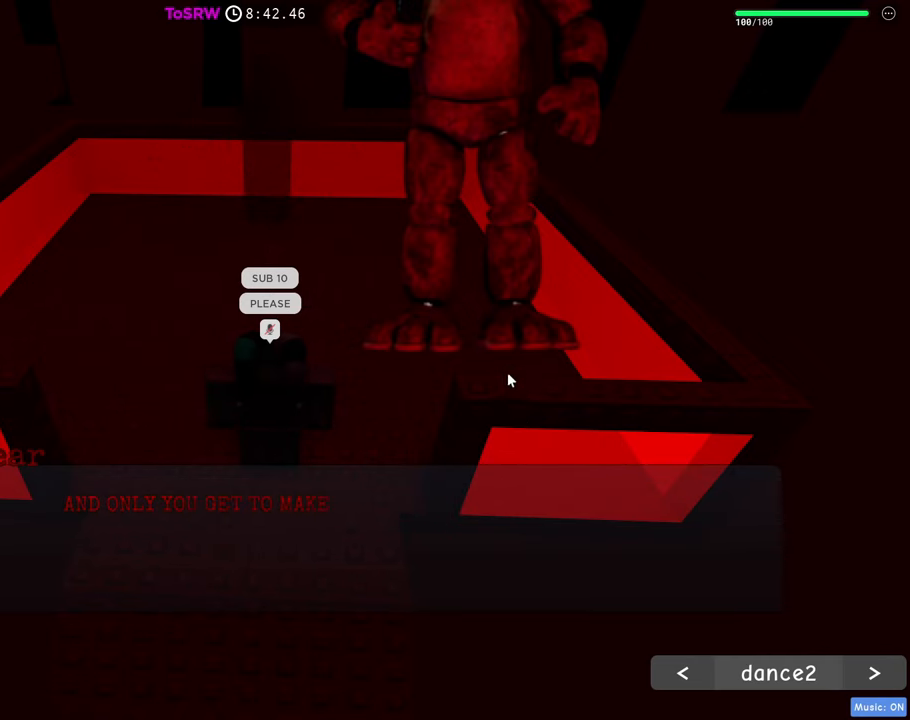
{"keys": [], "mouse": [], "events": [[17, "mouse_left", "up"], [67, "mouse_left", "down"], [117, "mouse_left", "up"], [150, "mouse_left", "down"], [200, "mouse_left", "up"], [250, "mouse_left", "down"], [484, "mouse_left", "up"]]}